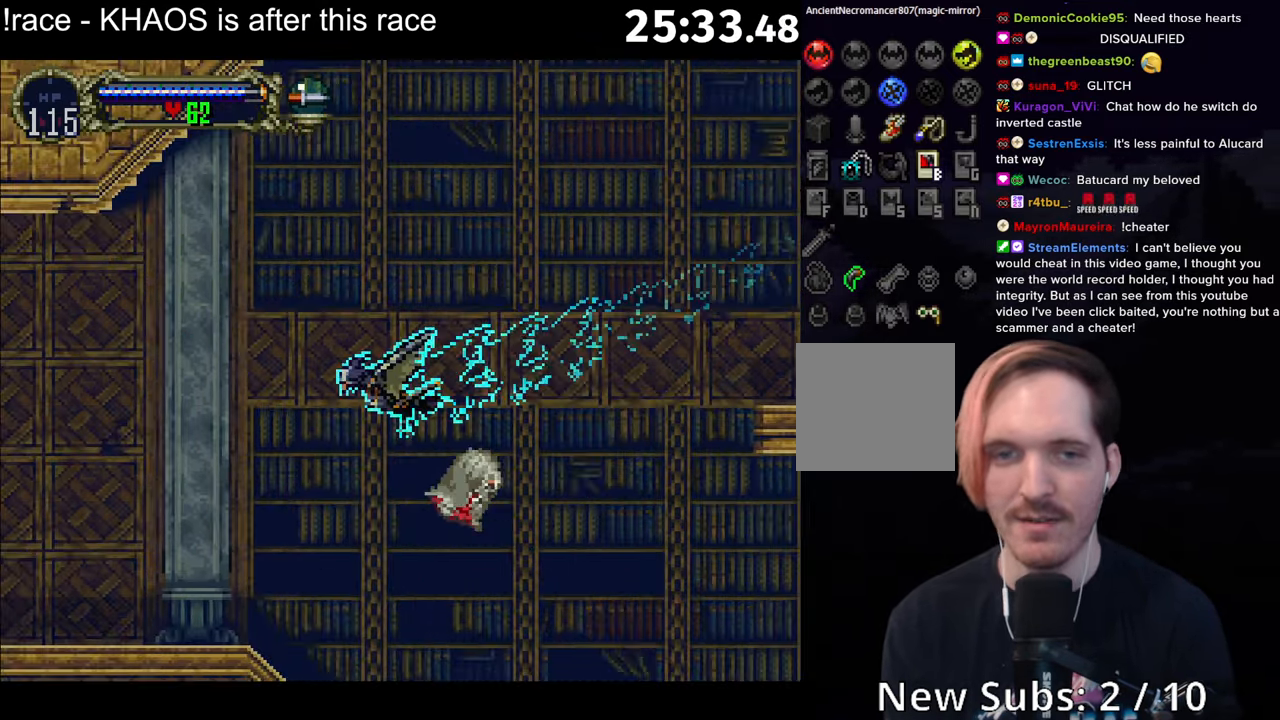
Gameplay with a controller (Xbox layout); each line is a JSON object with the inputs held at the frame after it. "button_events" lists button changes between this image and that frame as [ms after this image, input, new state], when the widget could be followed in between (sticks are given only as held states). Not read: L3 R3 right_stick.
{"buttons": ["A"], "left_stick": "down-left", "button_events": [[167, "A", "up"], [450, "A", "down"]]}
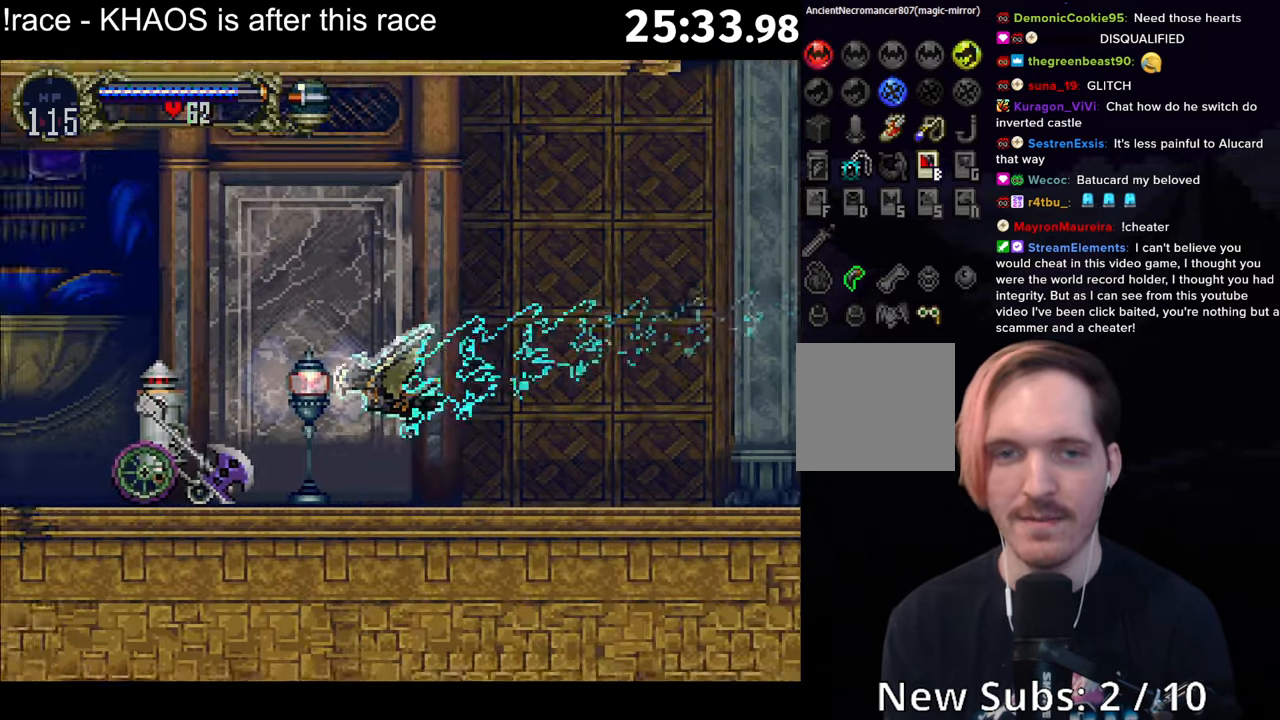
{"buttons": ["A"], "left_stick": "down-left", "button_events": []}
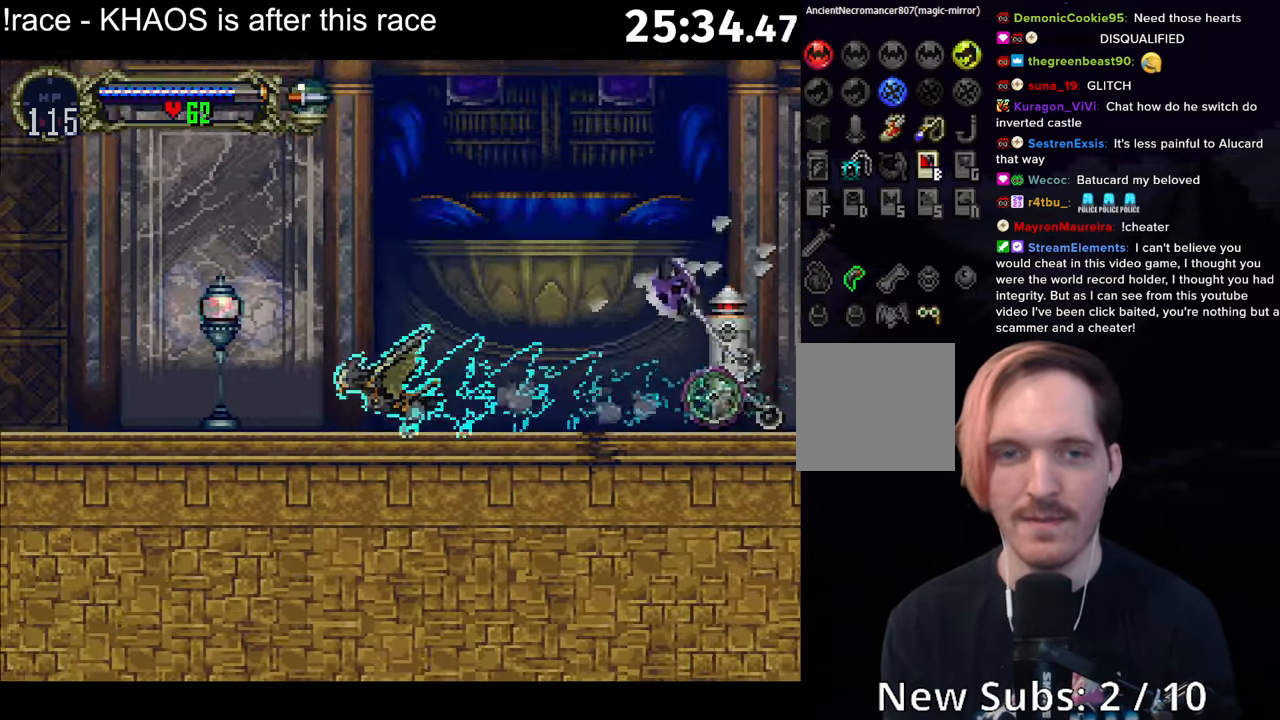
{"buttons": ["A"], "left_stick": "down-left", "button_events": [[67, "A", "up"], [350, "A", "down"]]}
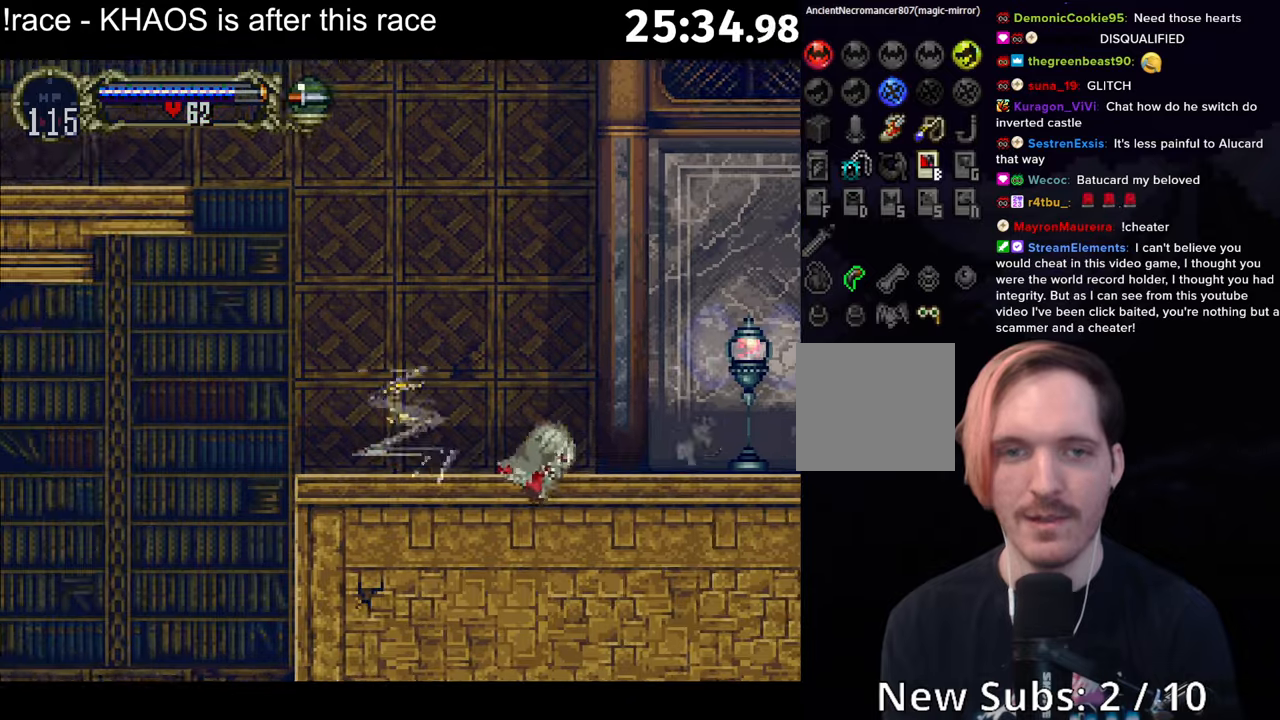
{"buttons": [], "left_stick": "center", "button_events": [[216, "A", "up"], [400, "A", "down"], [500, "A", "up"]]}
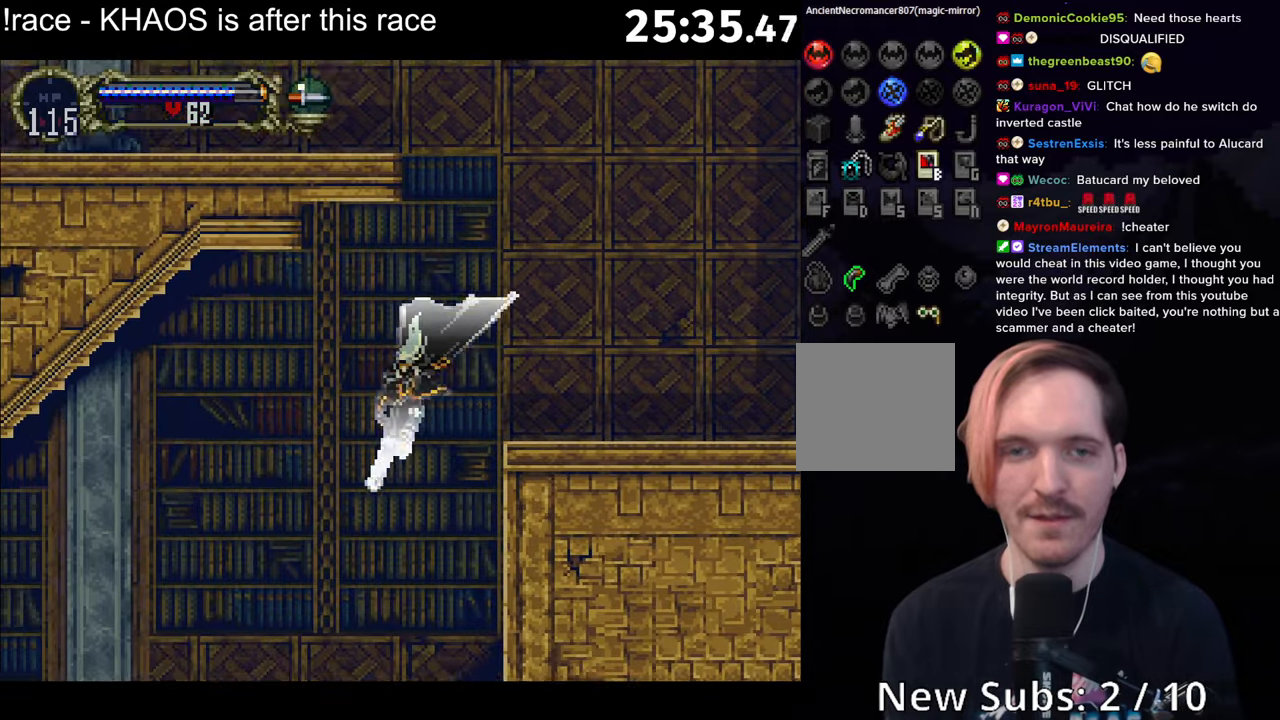
{"buttons": ["A"], "left_stick": "center", "button_events": [[266, "A", "down"], [350, "A", "up"], [416, "A", "down"]]}
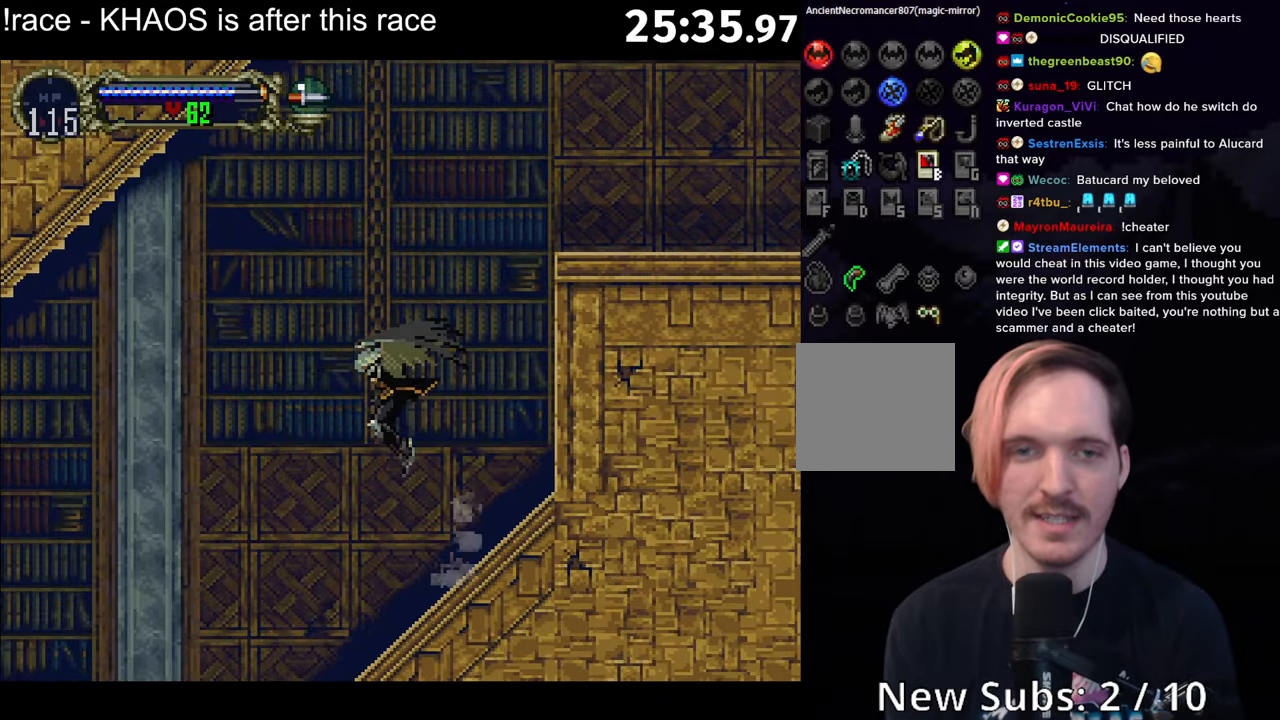
{"buttons": [], "left_stick": "center", "button_events": [[66, "A", "up"], [116, "A", "down"], [150, "R1", "down"], [300, "A", "up"], [316, "R1", "up"]]}
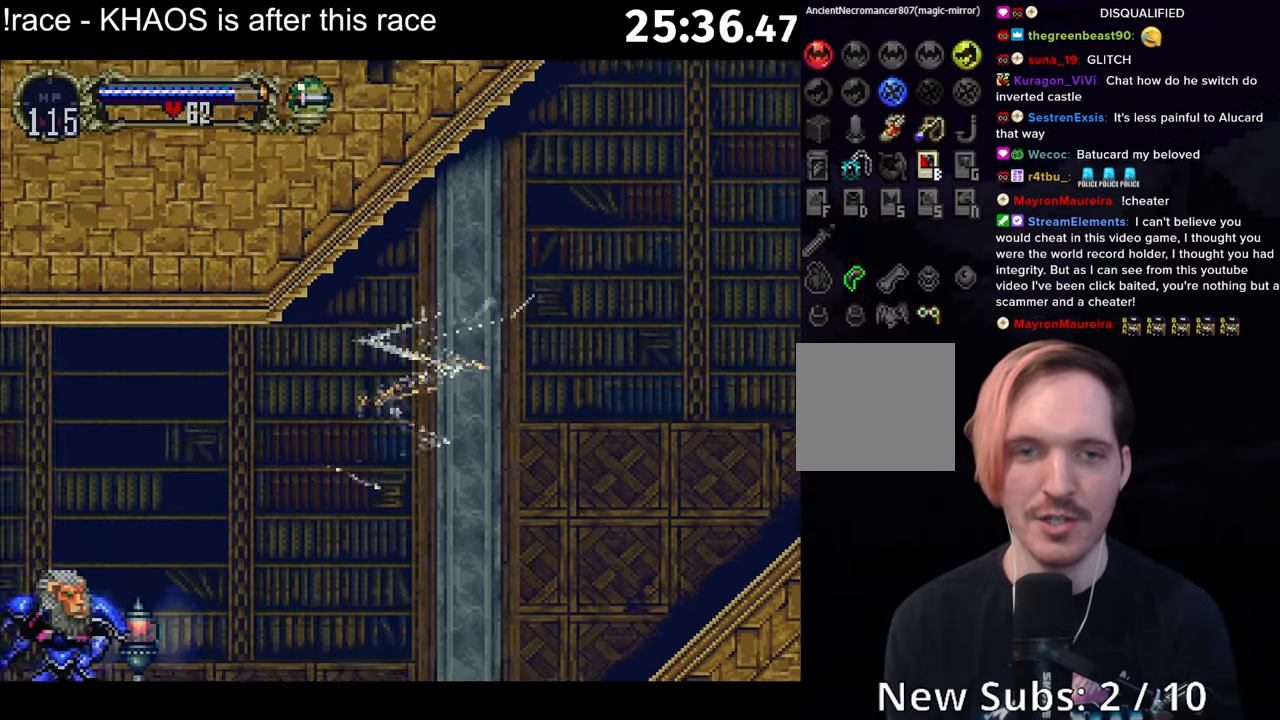
{"buttons": ["A"], "left_stick": "right", "button_events": [[233, "A", "down"]]}
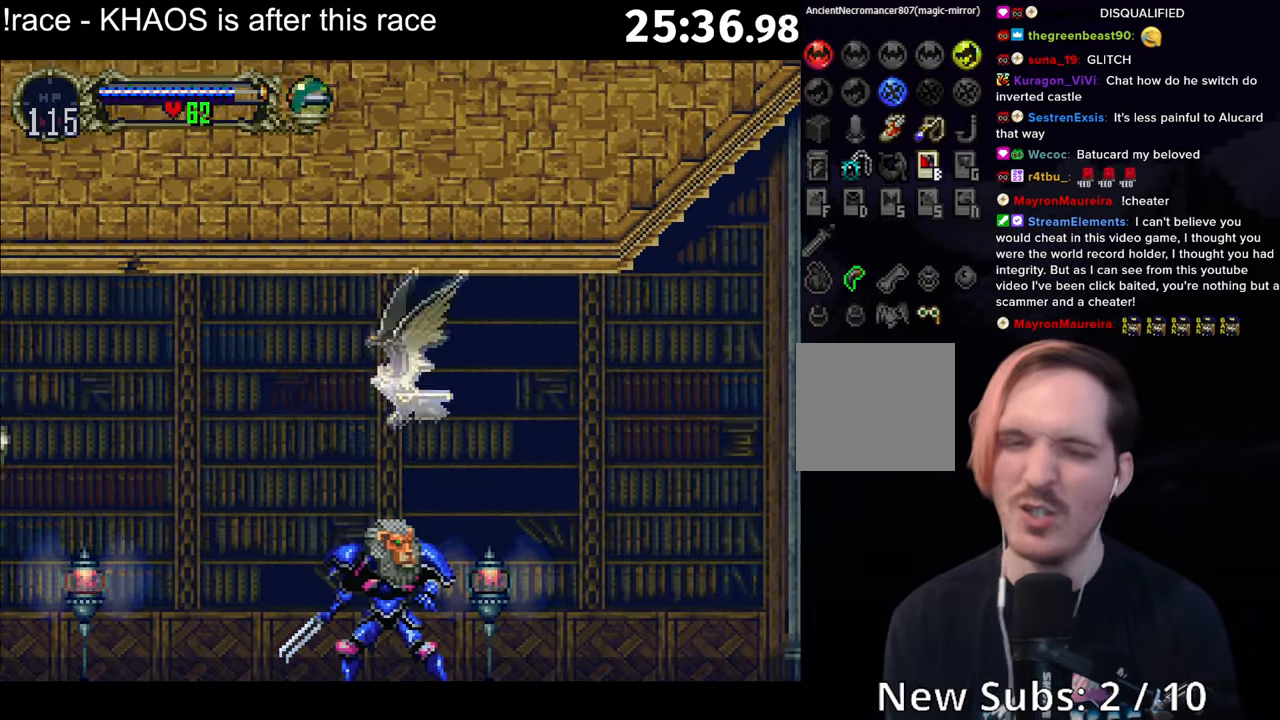
{"buttons": [], "left_stick": "left", "button_events": [[266, "A", "up"]]}
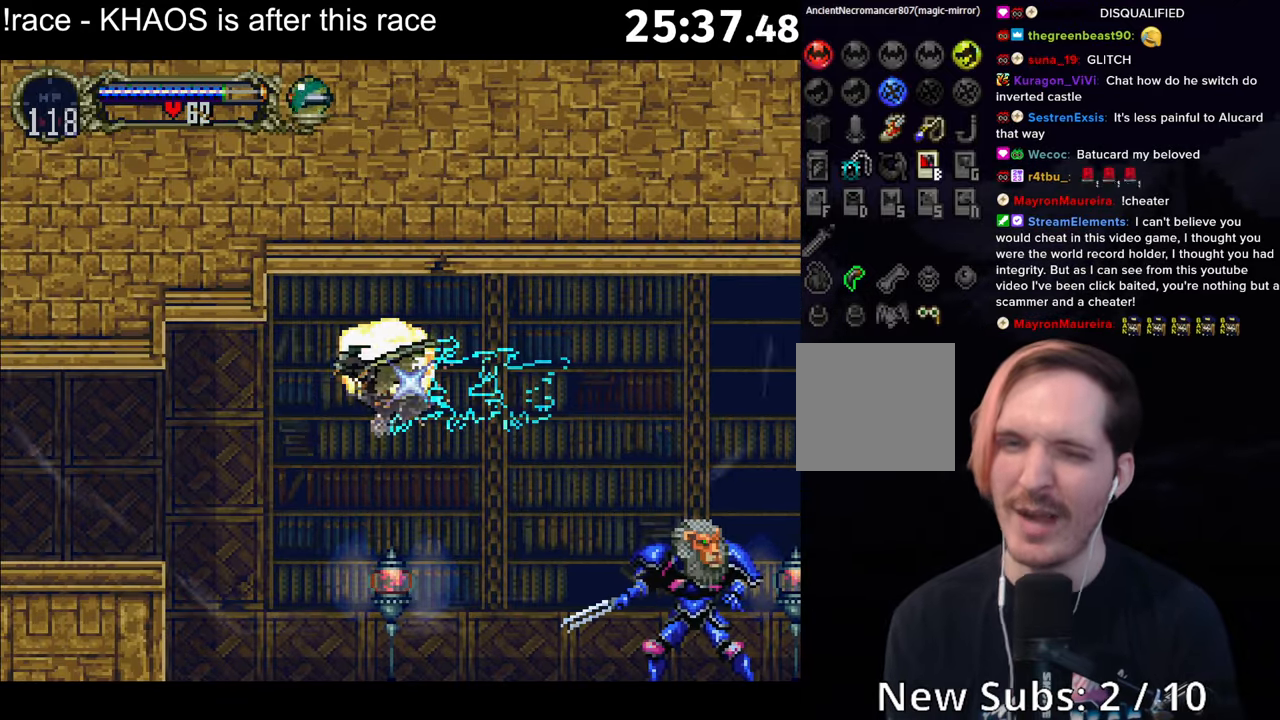
{"buttons": [], "left_stick": "center", "button_events": []}
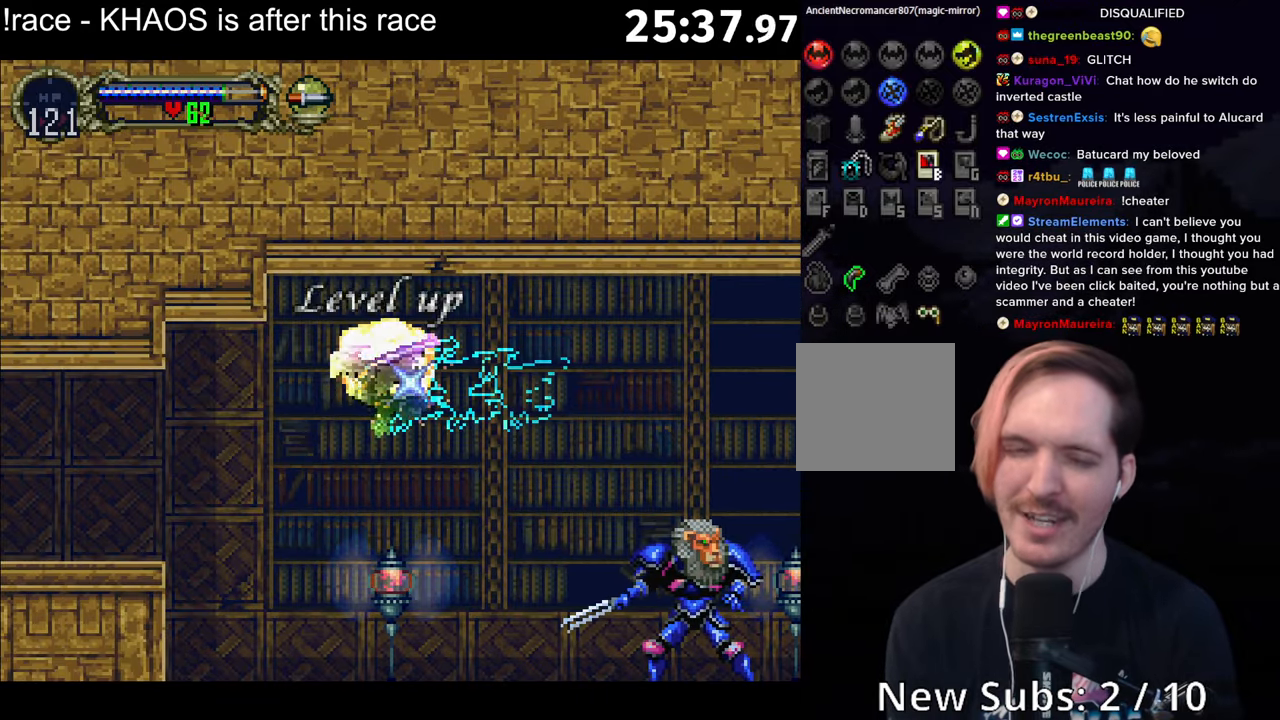
{"buttons": [], "left_stick": "center", "button_events": []}
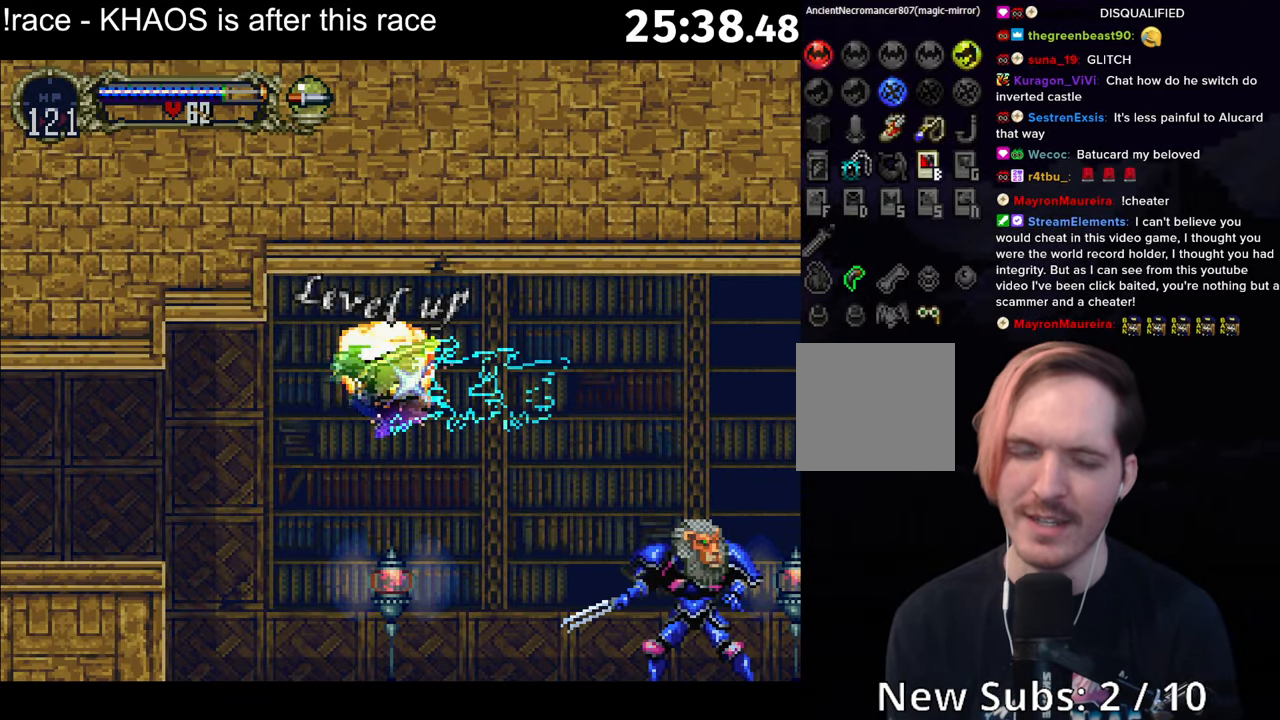
{"buttons": [], "left_stick": "center", "button_events": []}
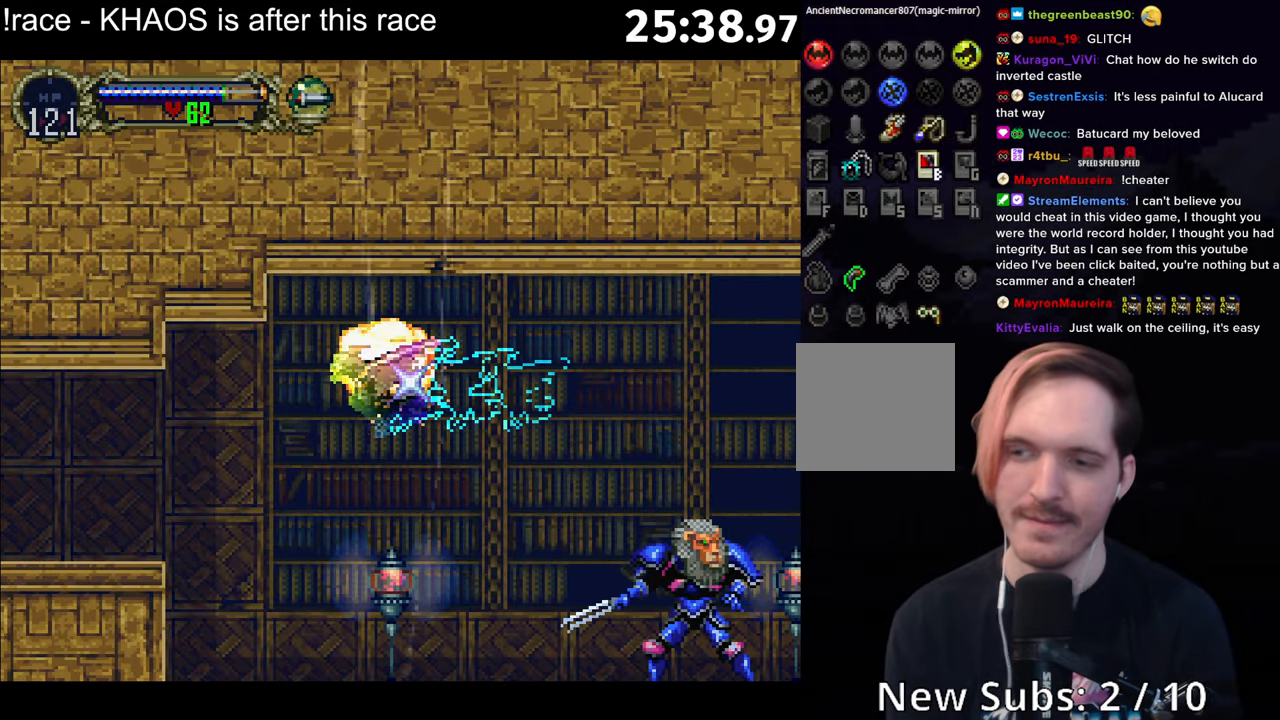
{"buttons": [], "left_stick": "center", "button_events": [[416, "R1", "down"], [500, "R1", "up"]]}
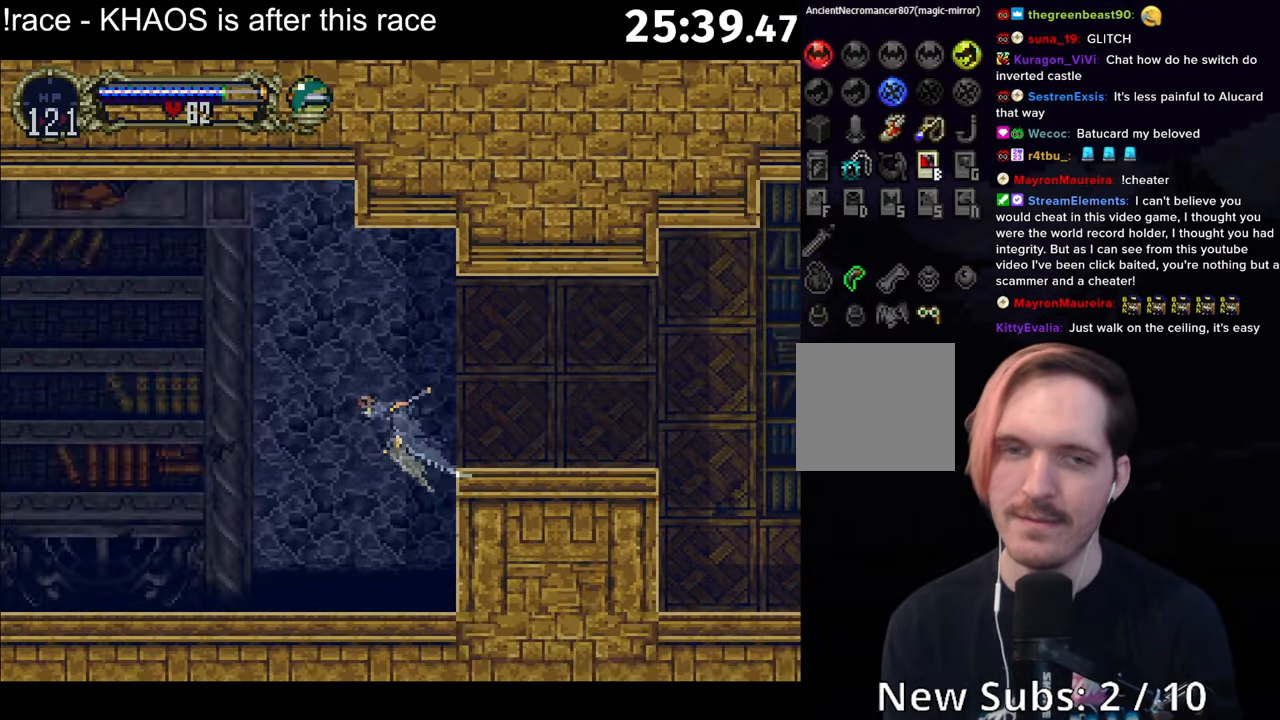
{"buttons": [], "left_stick": "center", "button_events": [[183, "A", "down"], [233, "Y", "down"], [383, "Y", "up"], [400, "A", "up"]]}
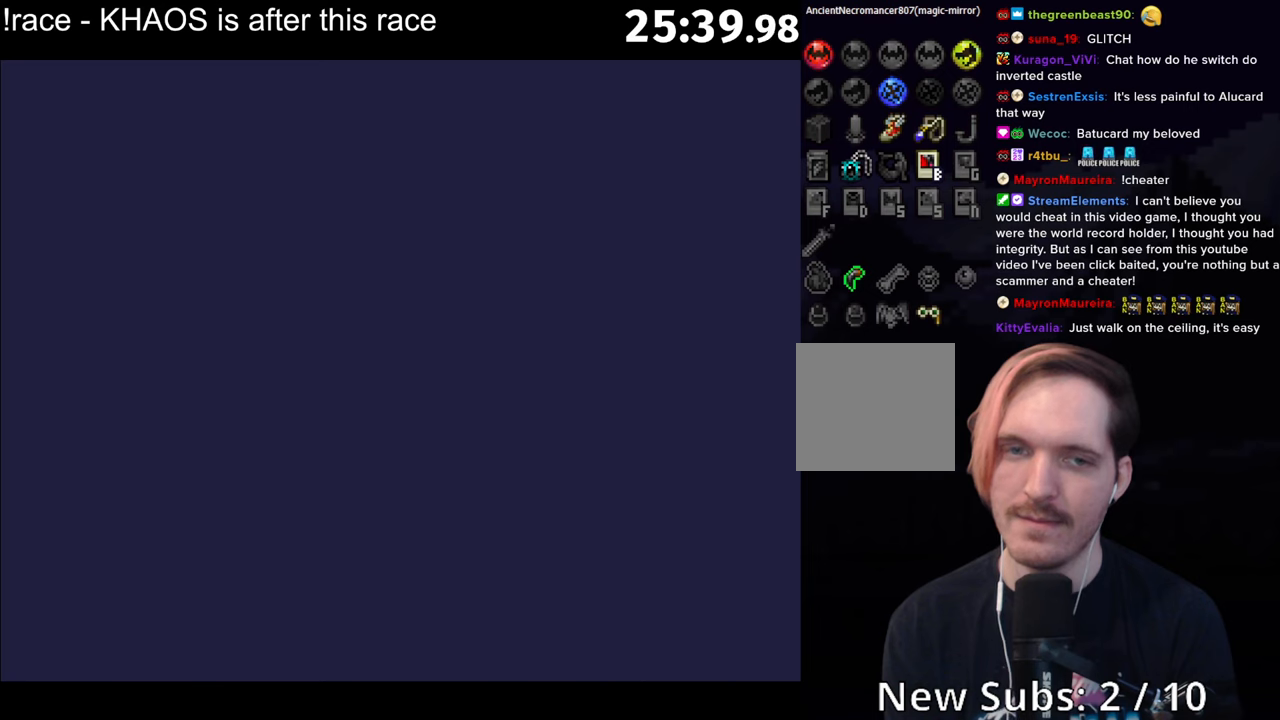
{"buttons": [], "left_stick": "center", "button_events": []}
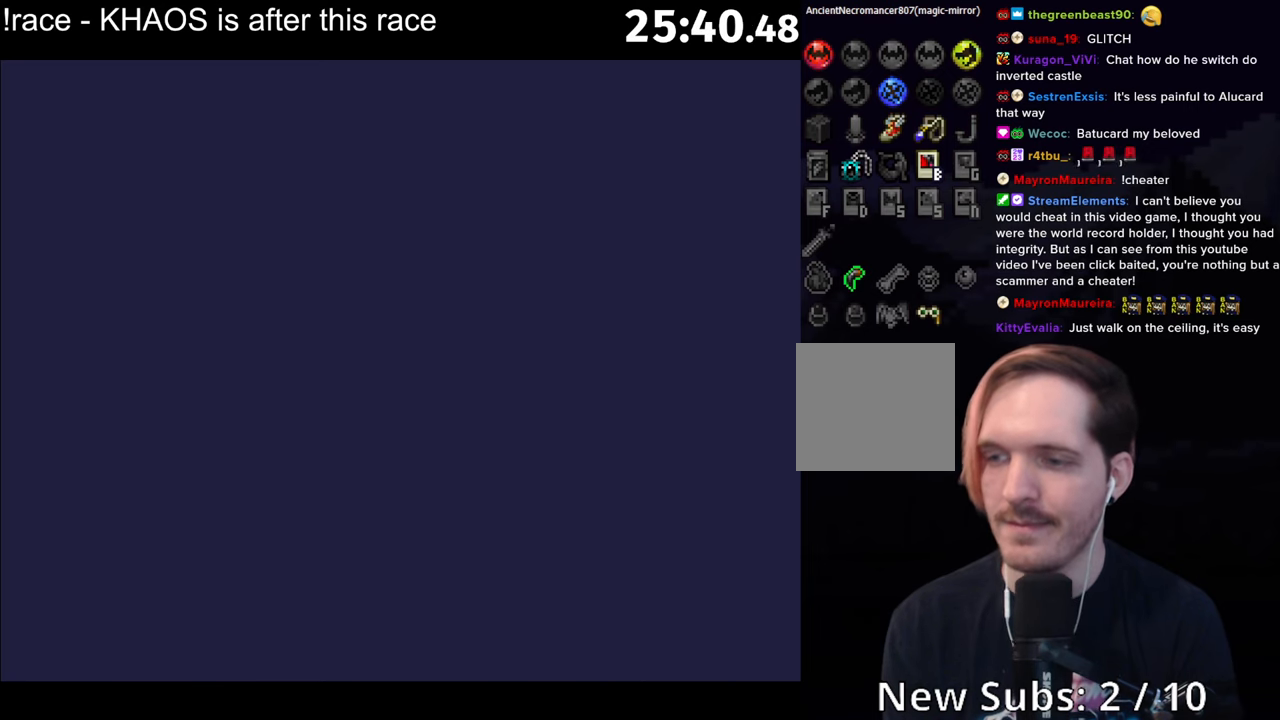
{"buttons": [], "left_stick": "center", "button_events": []}
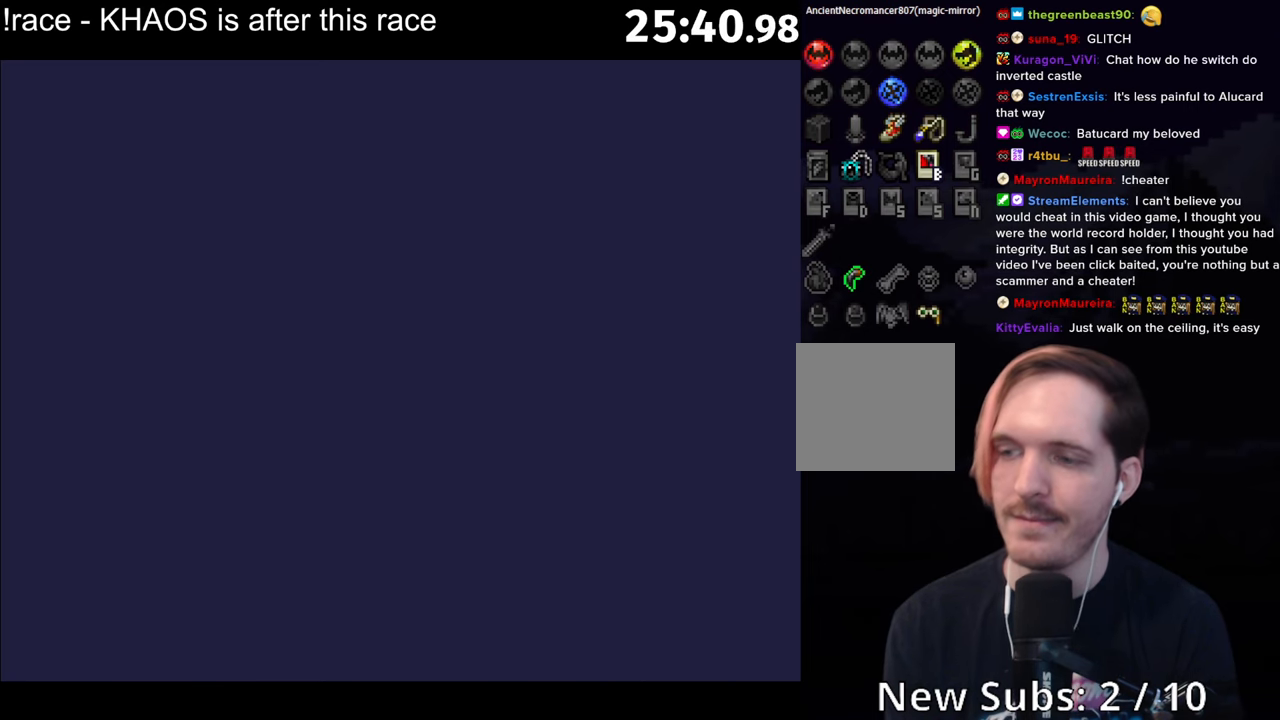
{"buttons": [], "left_stick": "center", "button_events": []}
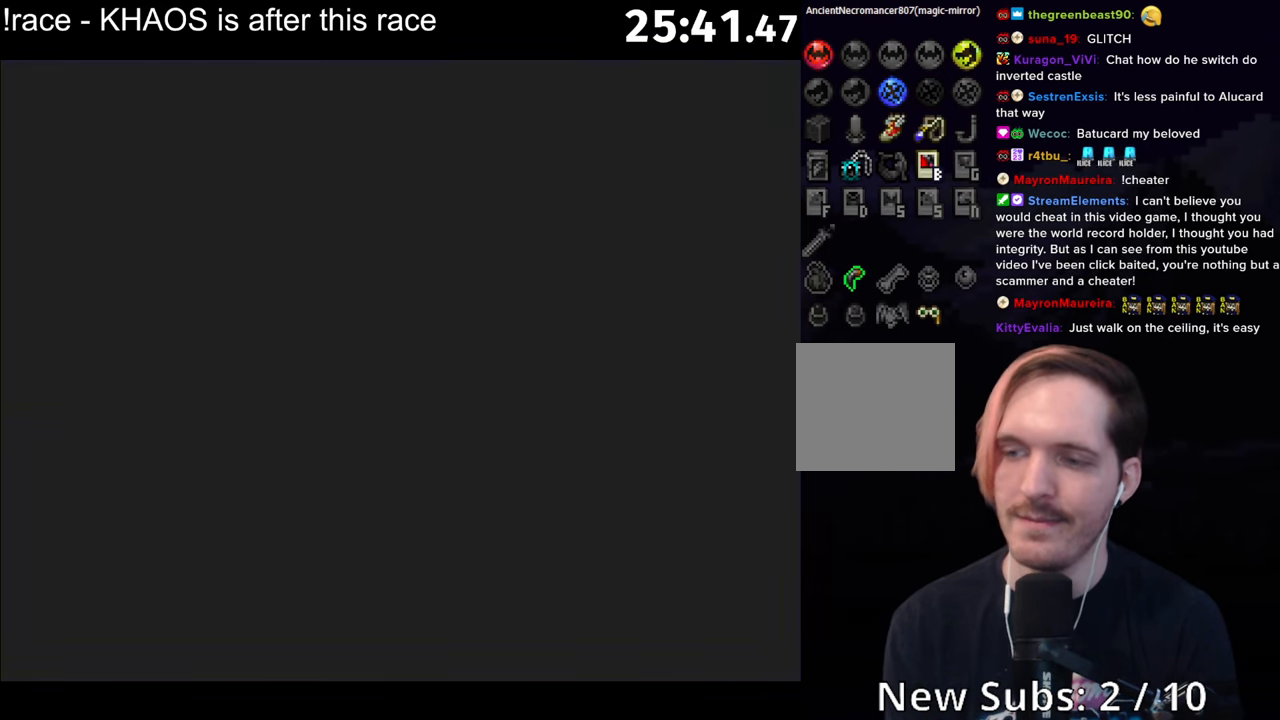
{"buttons": [], "left_stick": "center", "button_events": []}
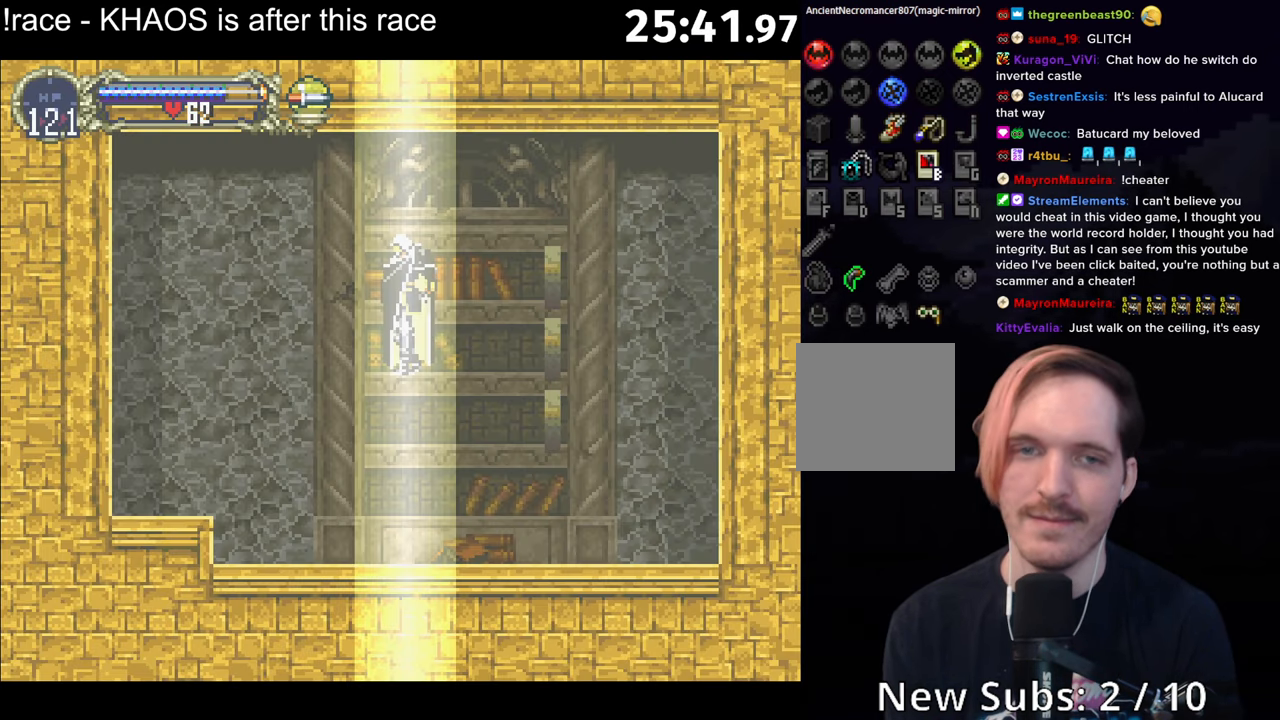
{"buttons": ["A"], "left_stick": "center", "button_events": [[417, "A", "down"]]}
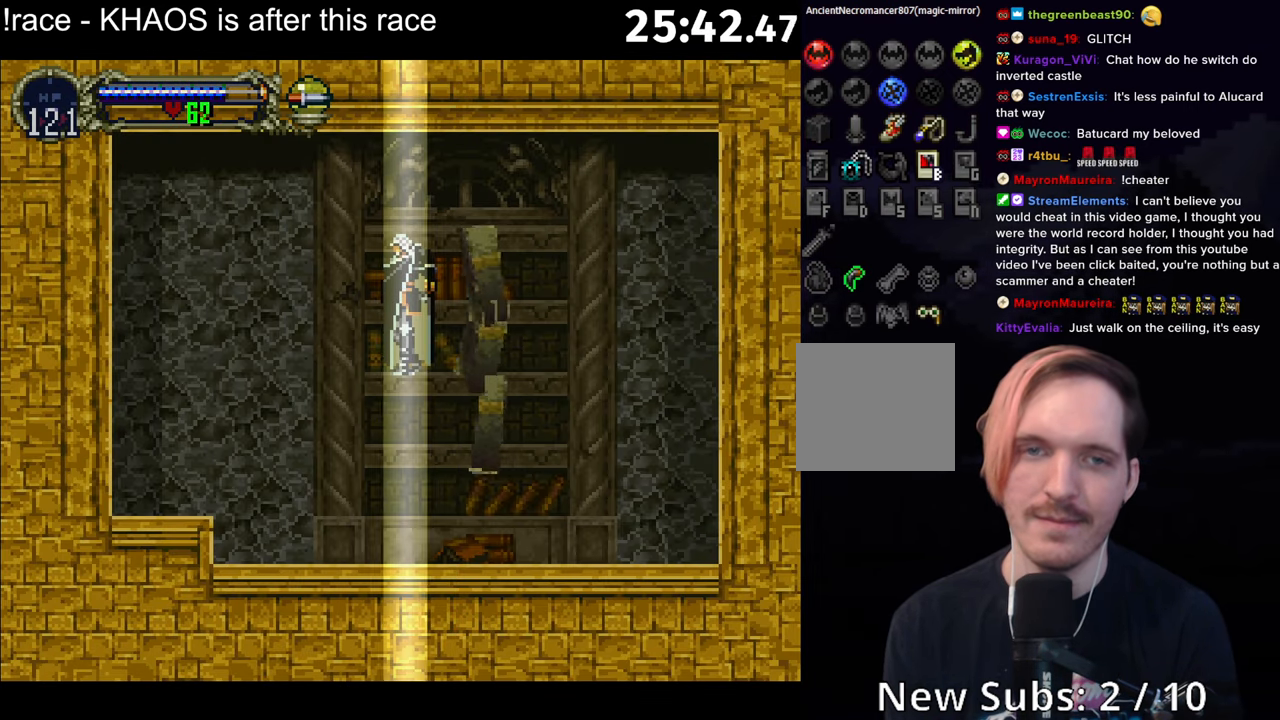
{"buttons": [], "left_stick": "center", "button_events": [[100, "Y", "down"], [200, "Y", "up"], [383, "A", "up"]]}
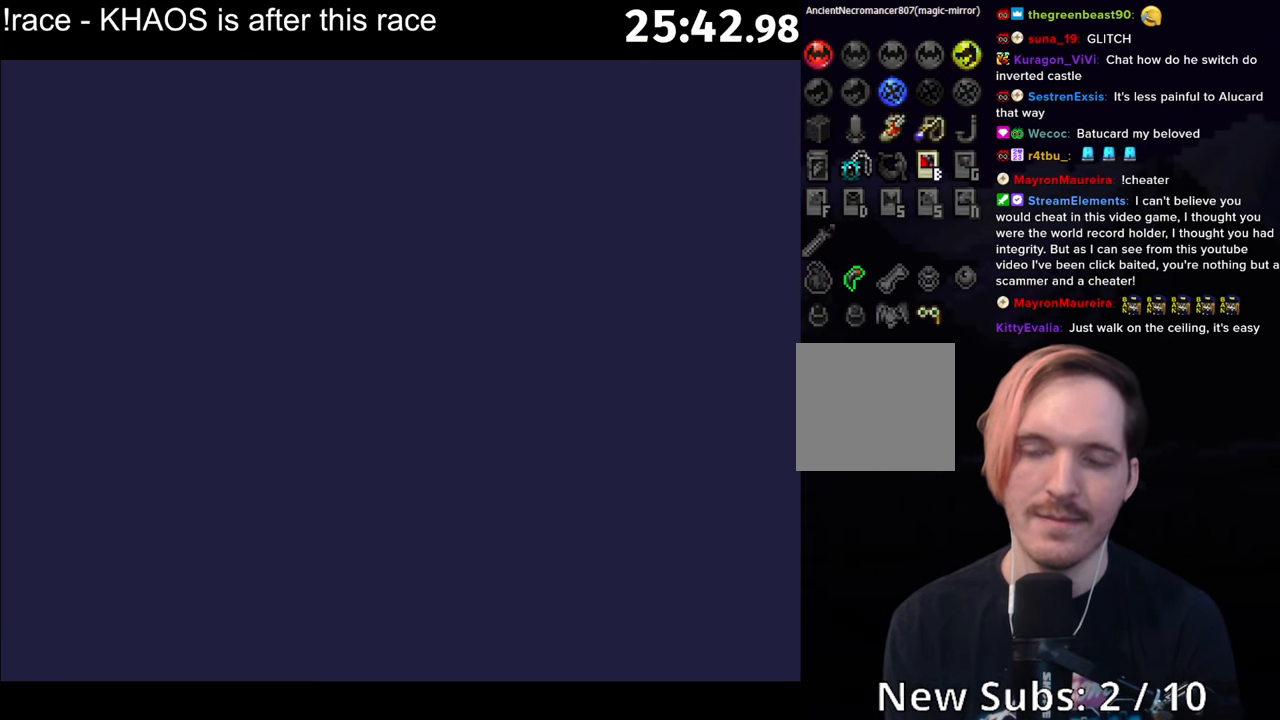
{"buttons": [], "left_stick": "center", "button_events": []}
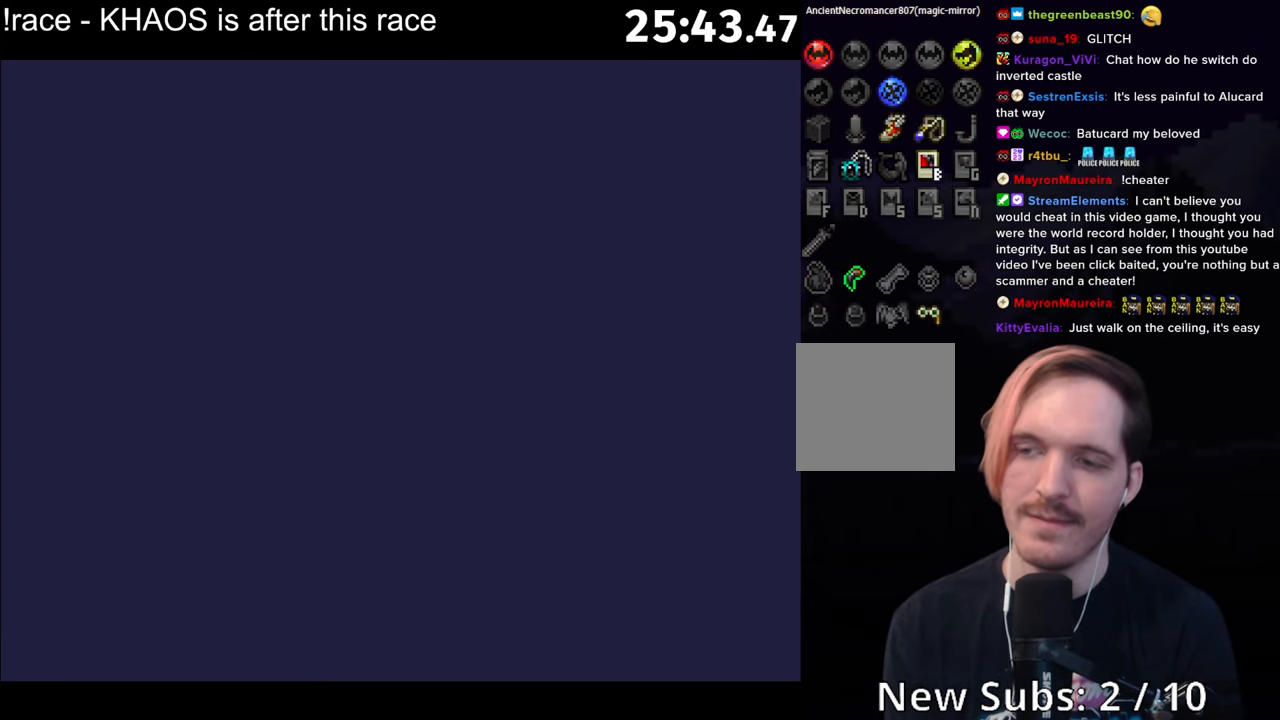
{"buttons": [], "left_stick": "center", "button_events": []}
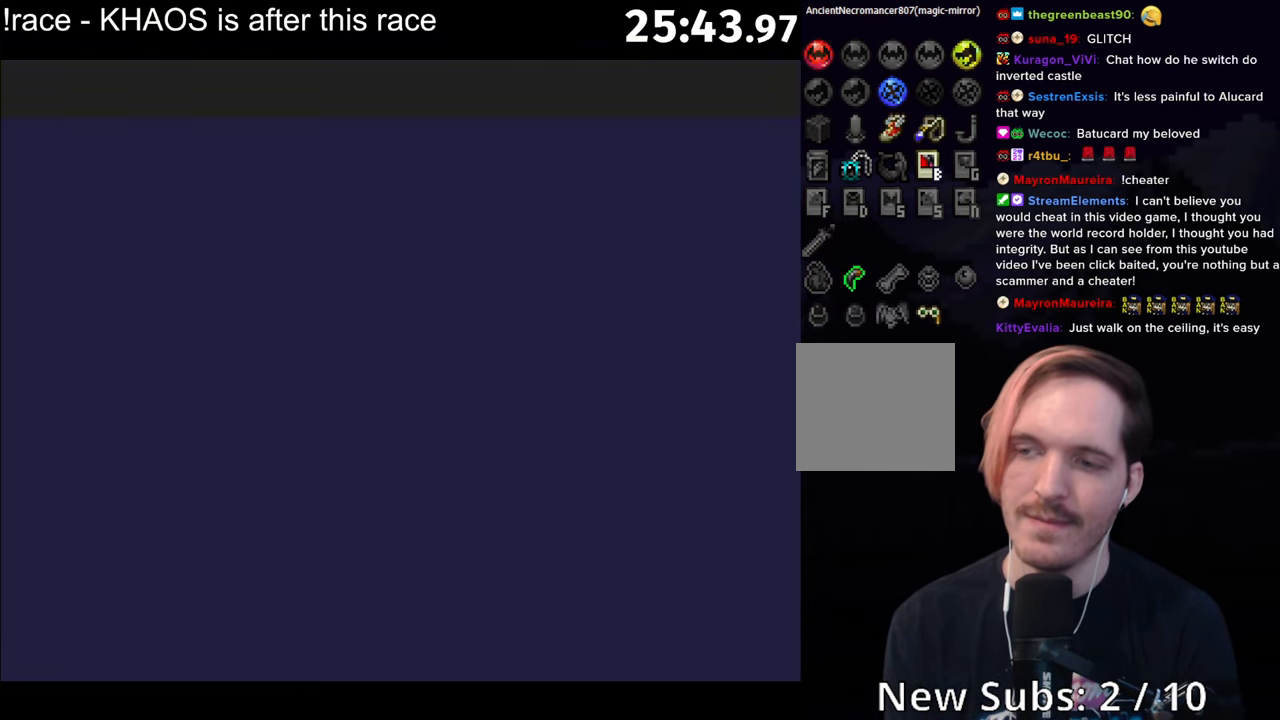
{"buttons": [], "left_stick": "center", "button_events": []}
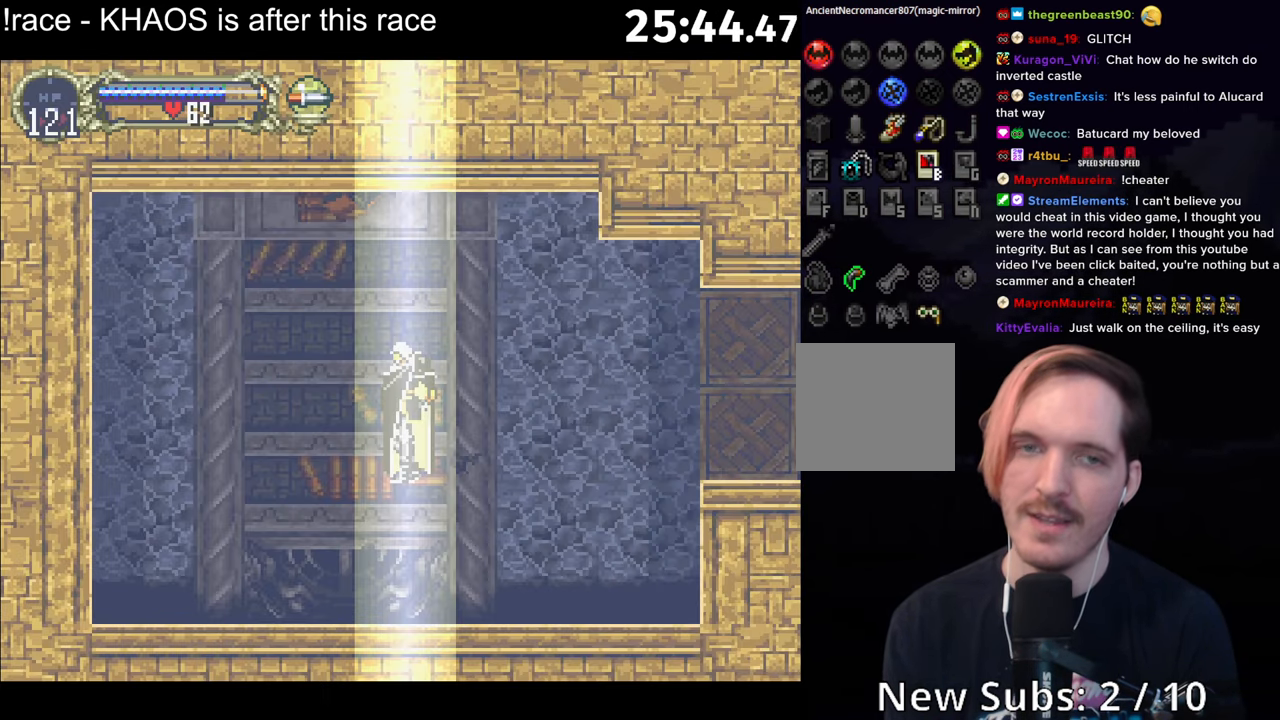
{"buttons": [], "left_stick": "center", "button_events": []}
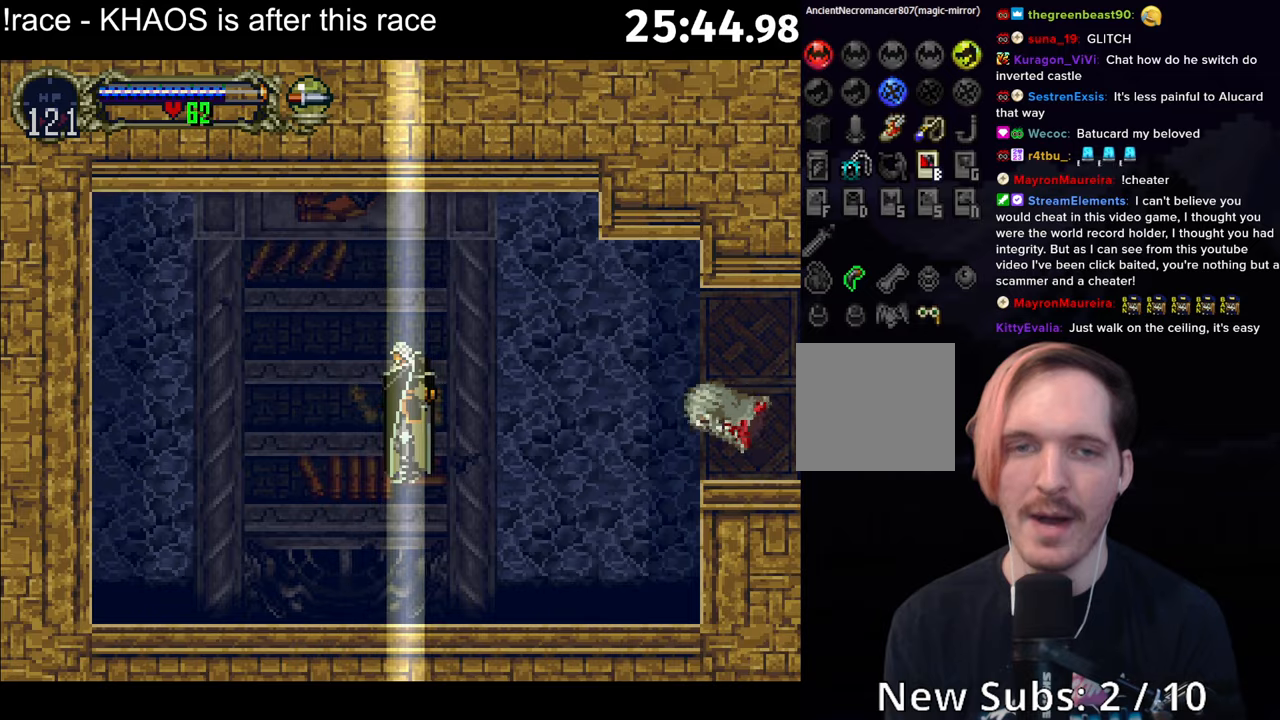
{"buttons": [], "left_stick": "center", "button_events": [[267, "X", "down"], [350, "X", "up"]]}
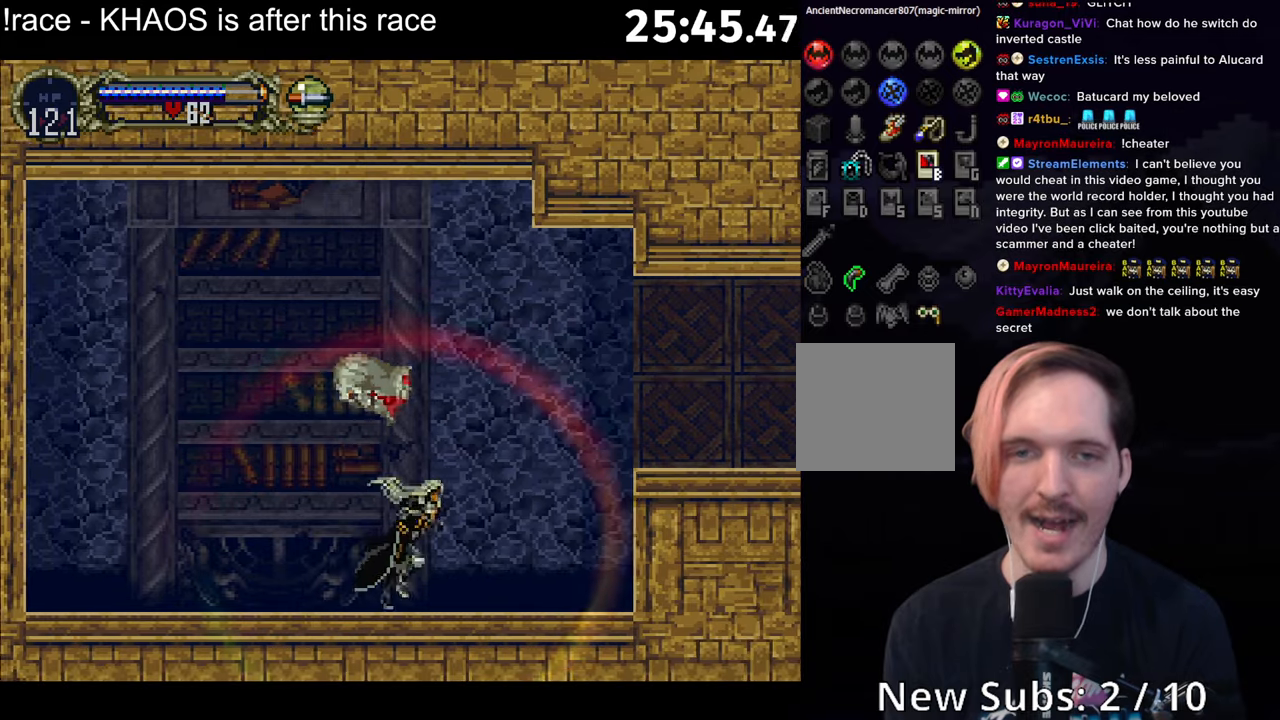
{"buttons": [], "left_stick": "center", "button_events": [[100, "A", "down"], [284, "A", "up"], [334, "A", "down"], [484, "A", "up"]]}
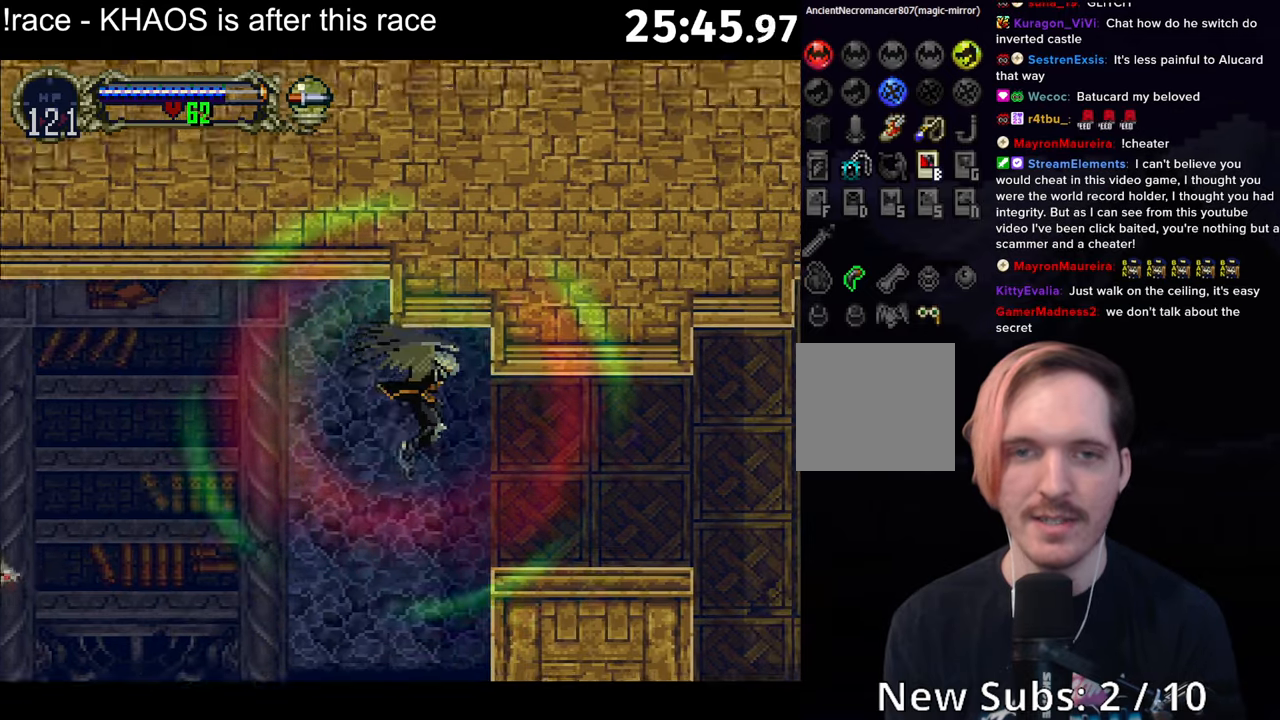
{"buttons": [], "left_stick": "center", "button_events": [[34, "A", "down"], [67, "R1", "down"], [184, "A", "up"], [184, "R1", "up"]]}
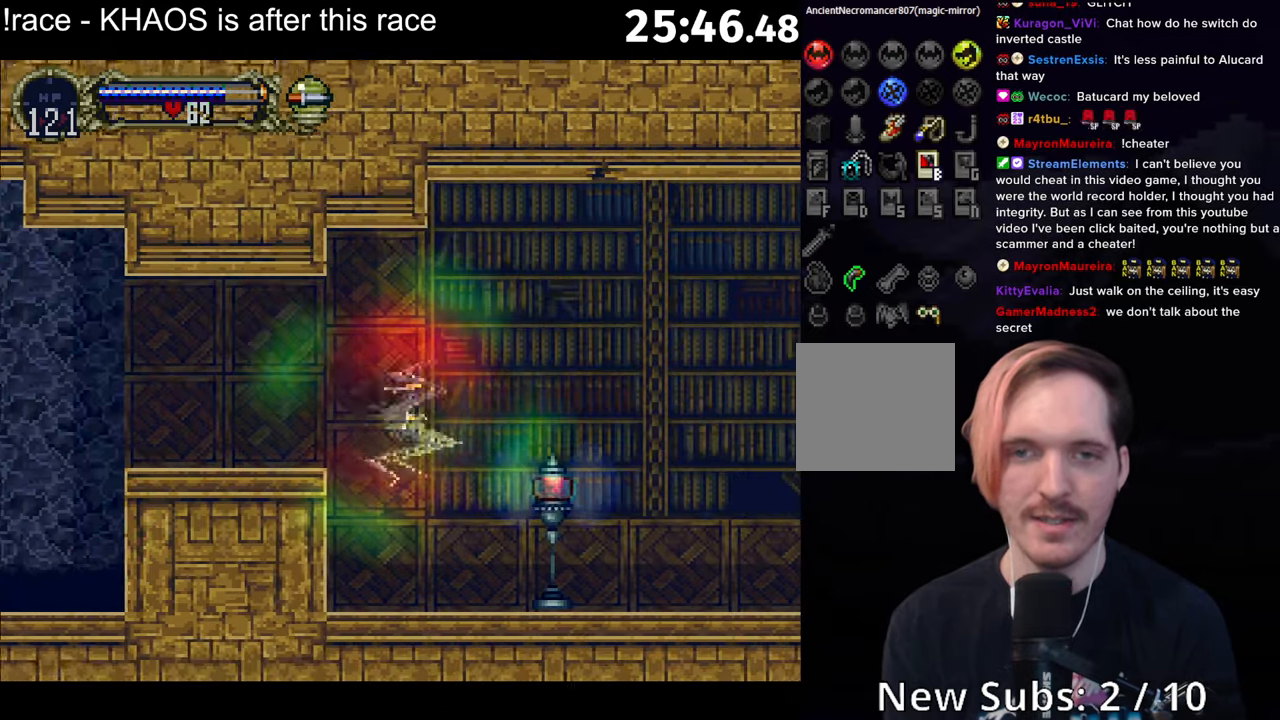
{"buttons": ["A"], "left_stick": "center", "button_events": [[350, "A", "down"]]}
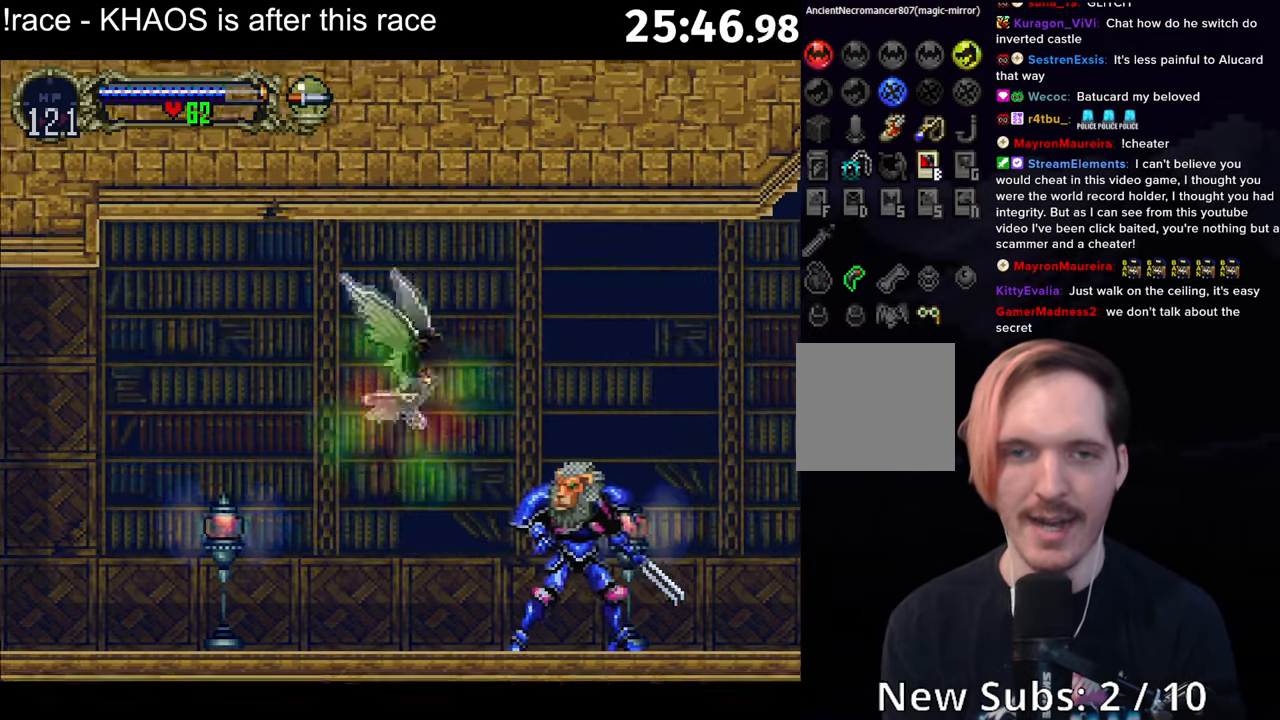
{"buttons": [], "left_stick": "center", "button_events": [[184, "A", "up"]]}
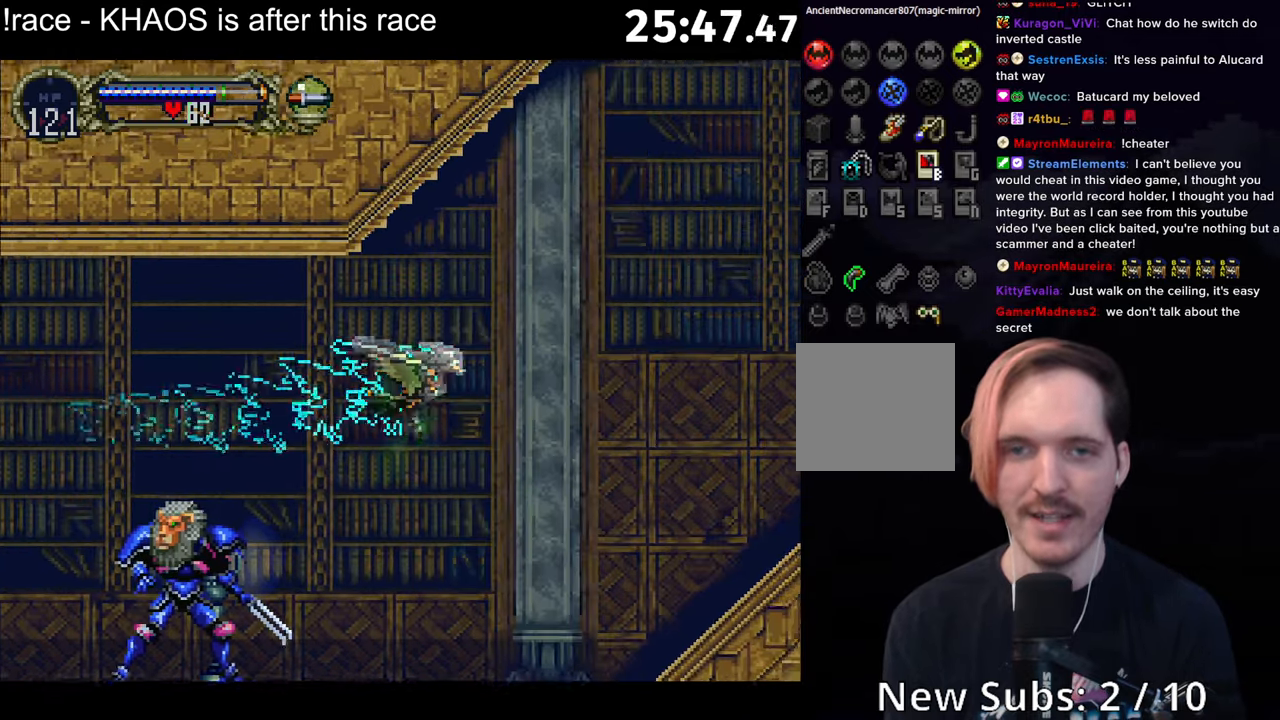
{"buttons": ["A"], "left_stick": "center", "button_events": [[284, "A", "down"]]}
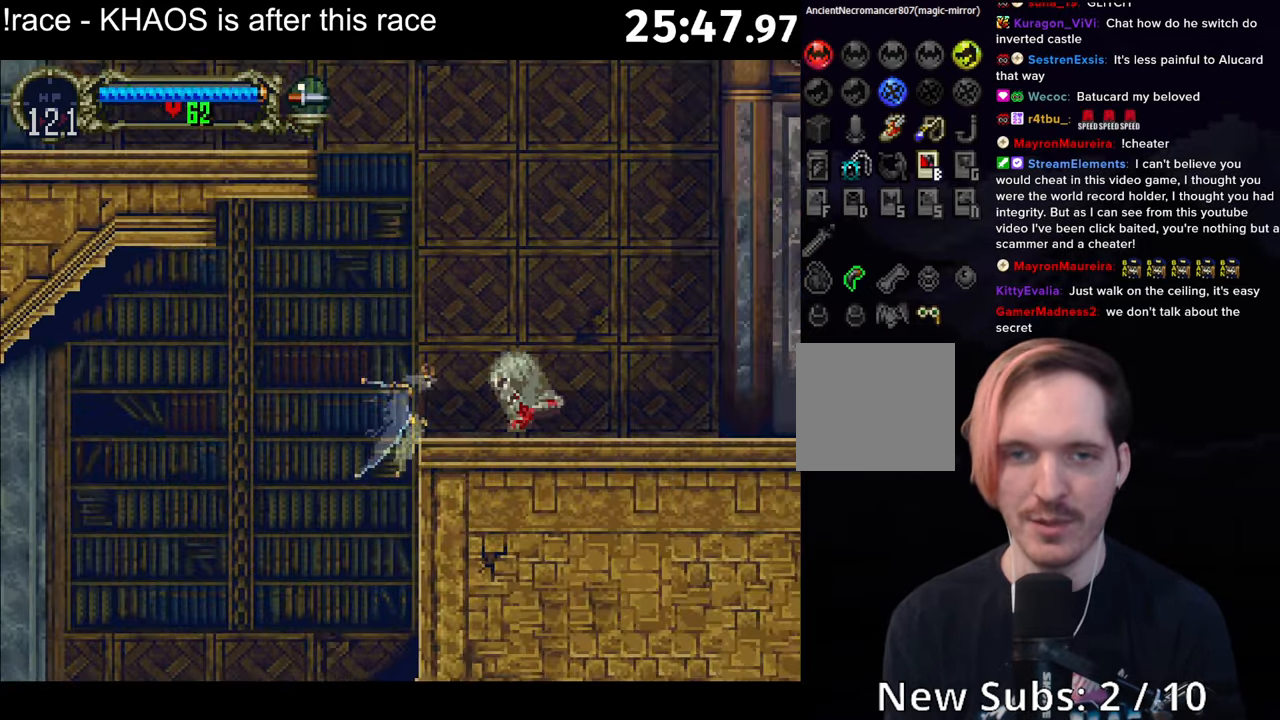
{"buttons": [], "left_stick": "center", "button_events": [[150, "A", "up"]]}
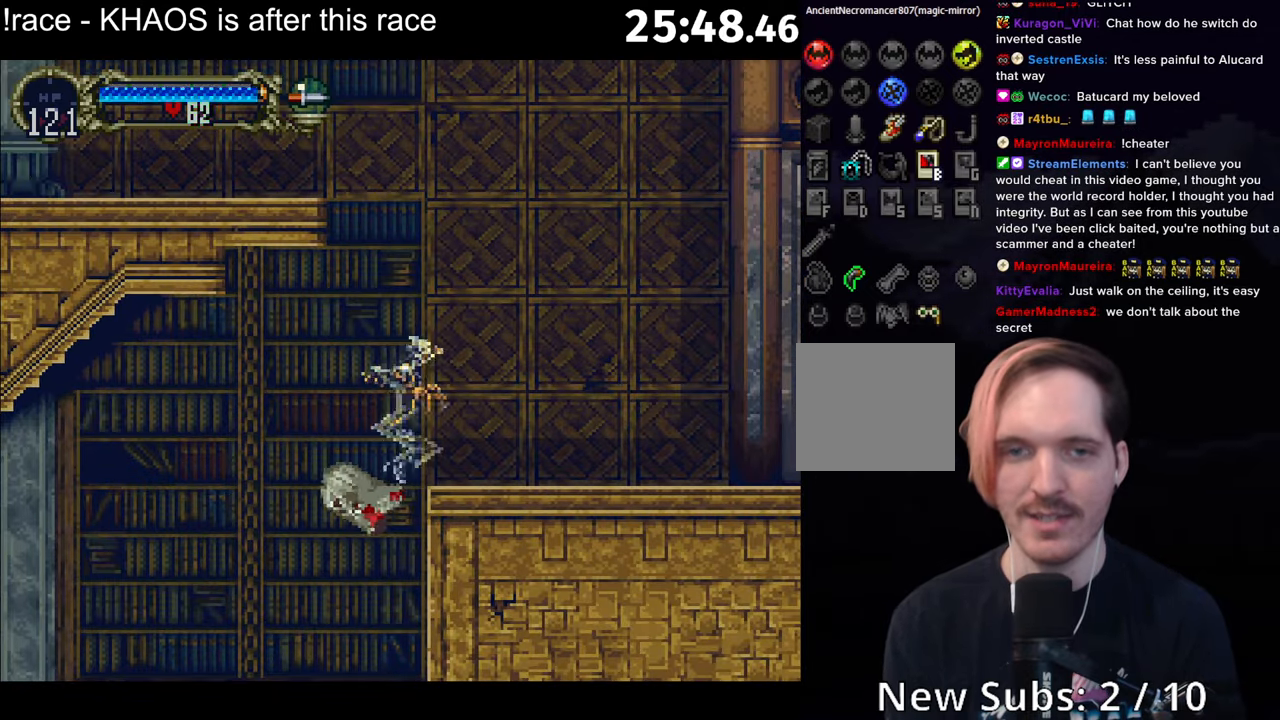
{"buttons": ["A"], "left_stick": "center", "button_events": [[34, "X", "down"], [84, "X", "up"], [184, "X", "down"], [234, "X", "up"], [500, "A", "down"]]}